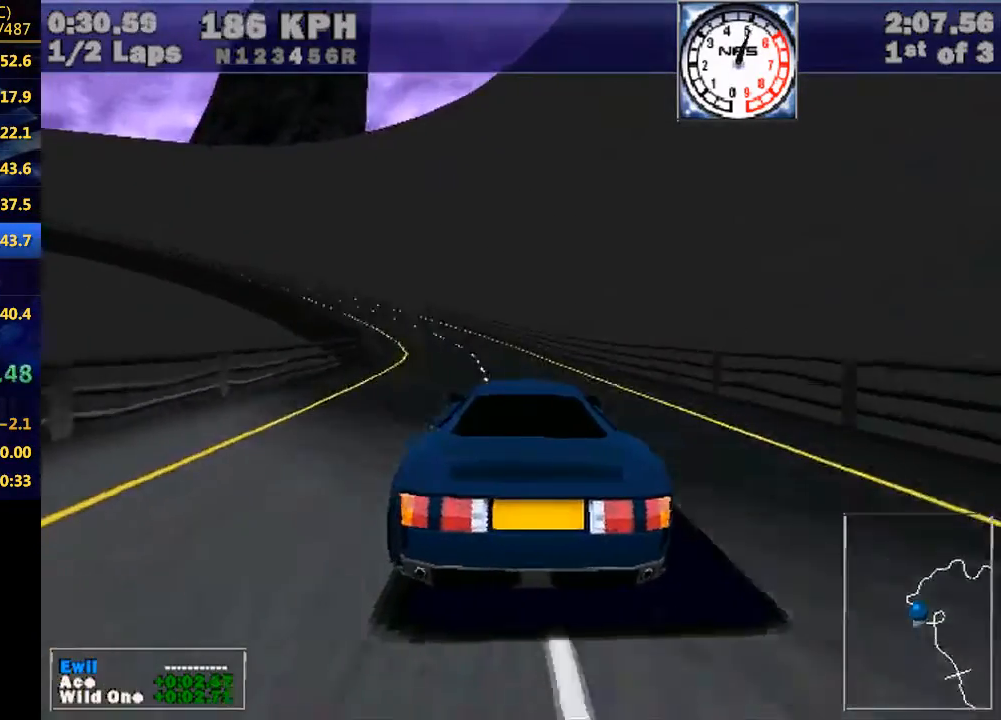
Gameplay with keyboard; each line is a JSON object with the keys held at the frame after it. "events" lists presses ("down") and releases ("up") of "down", "e", "escape", "left", "r", "return", "right", "space", "up" and "w" between this image and that frame as [ms after this image, input, new state], when the widget could be followed in between. No other keys are recorded. Mouse input is not recorded.
{"keys": ["left", "w"], "events": []}
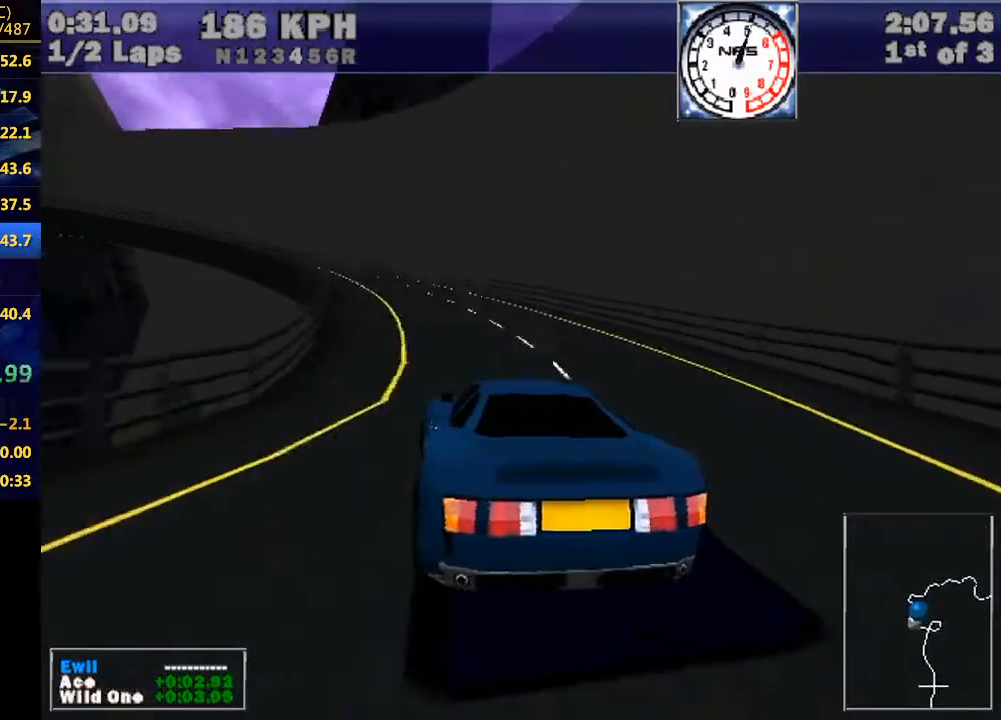
{"keys": ["e", "left", "w"], "events": [[433, "e", "down"]]}
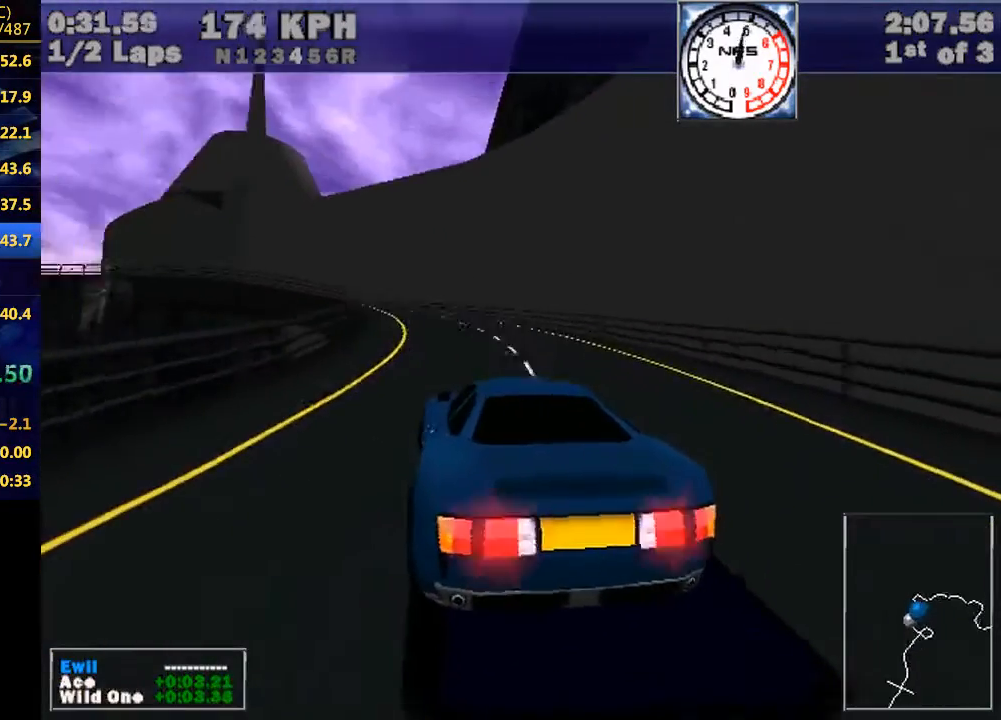
{"keys": ["left", "w"], "events": [[33, "e", "up"], [367, "e", "down"], [467, "e", "up"]]}
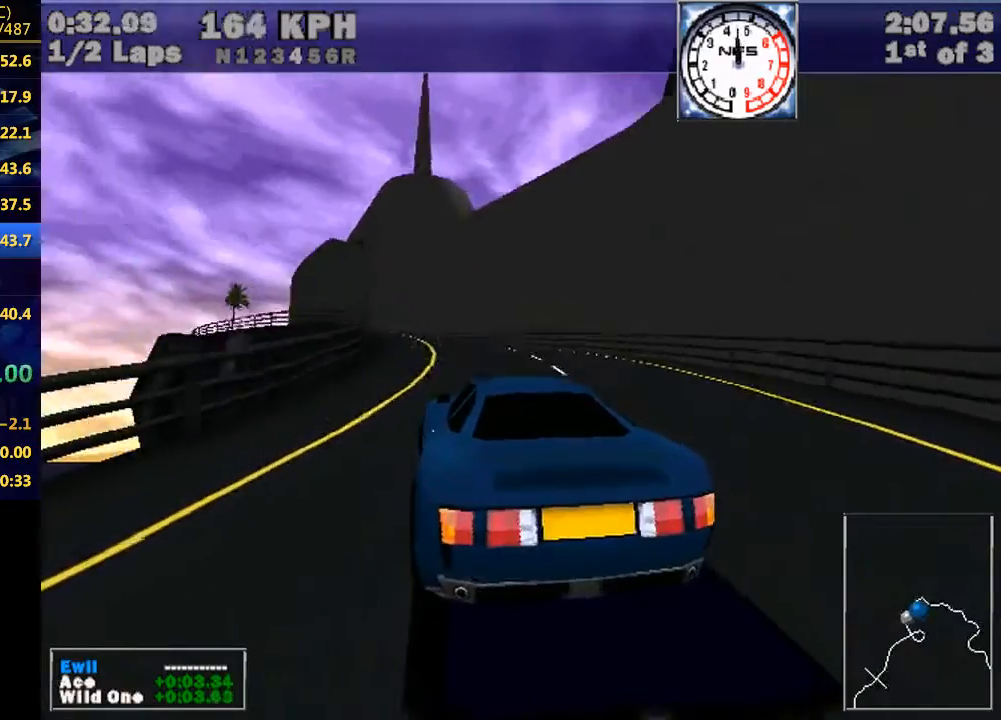
{"keys": ["left", "w"], "events": [[200, "down", "down"], [233, "e", "down"], [300, "down", "up"], [433, "e", "up"]]}
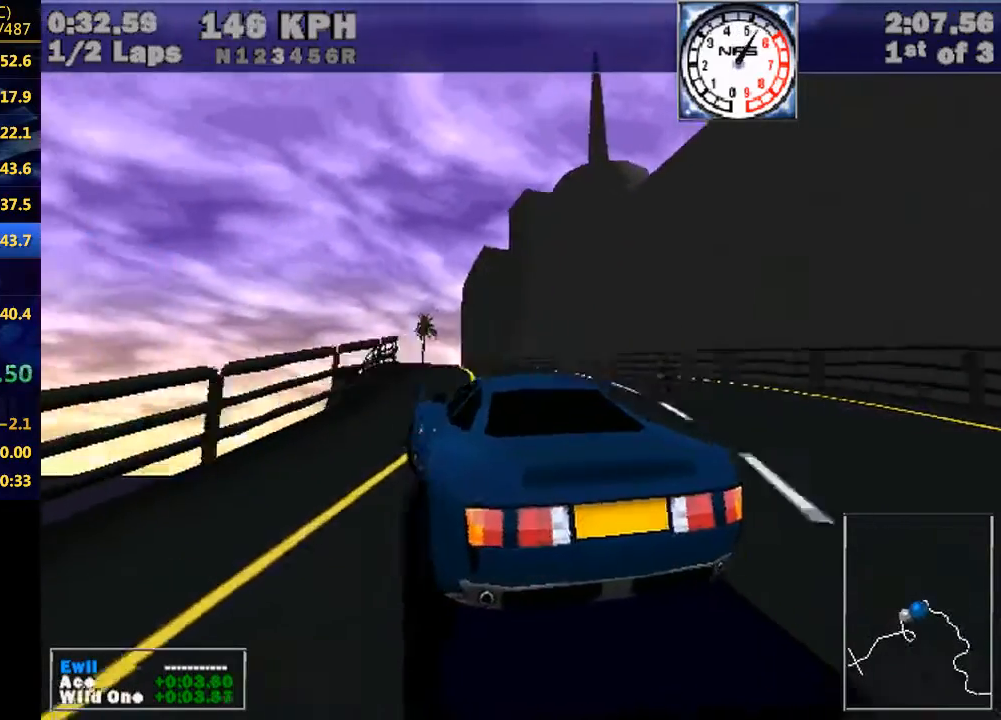
{"keys": ["right", "w"], "events": [[100, "left", "up"], [267, "right", "down"]]}
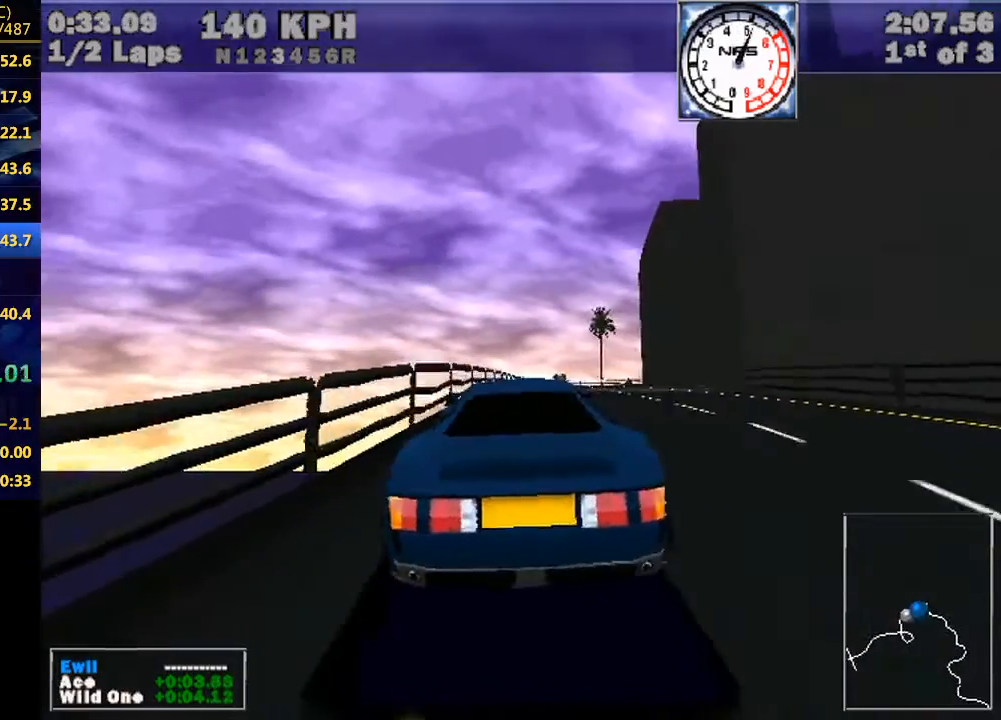
{"keys": ["right", "w"], "events": [[233, "e", "down"], [367, "e", "up"]]}
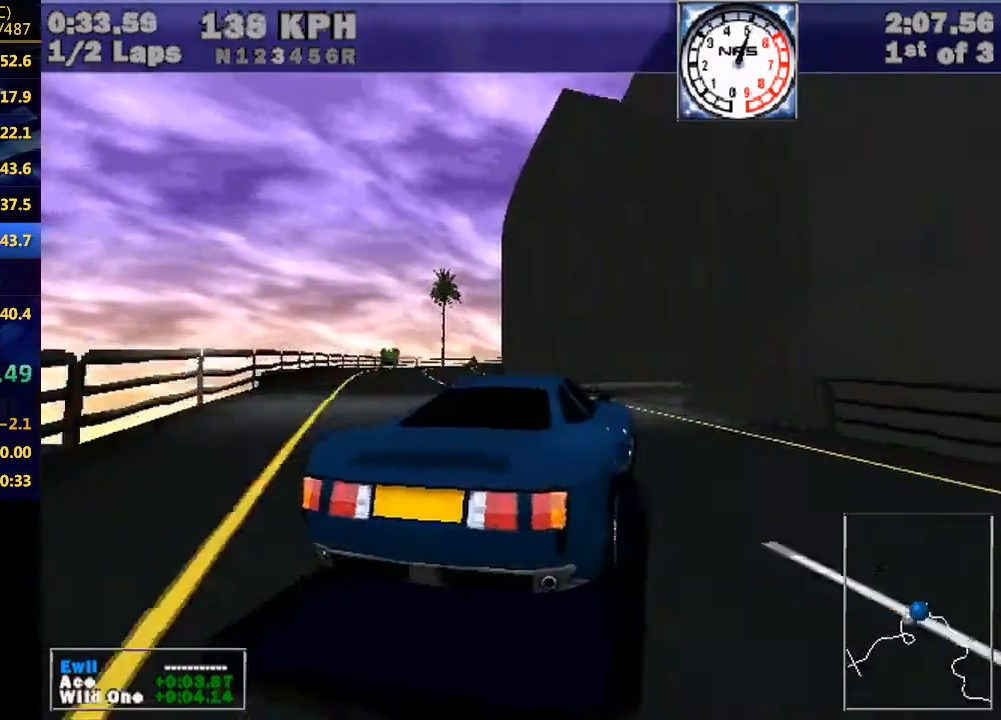
{"keys": ["right", "w"], "events": [[133, "e", "down"], [300, "e", "up"]]}
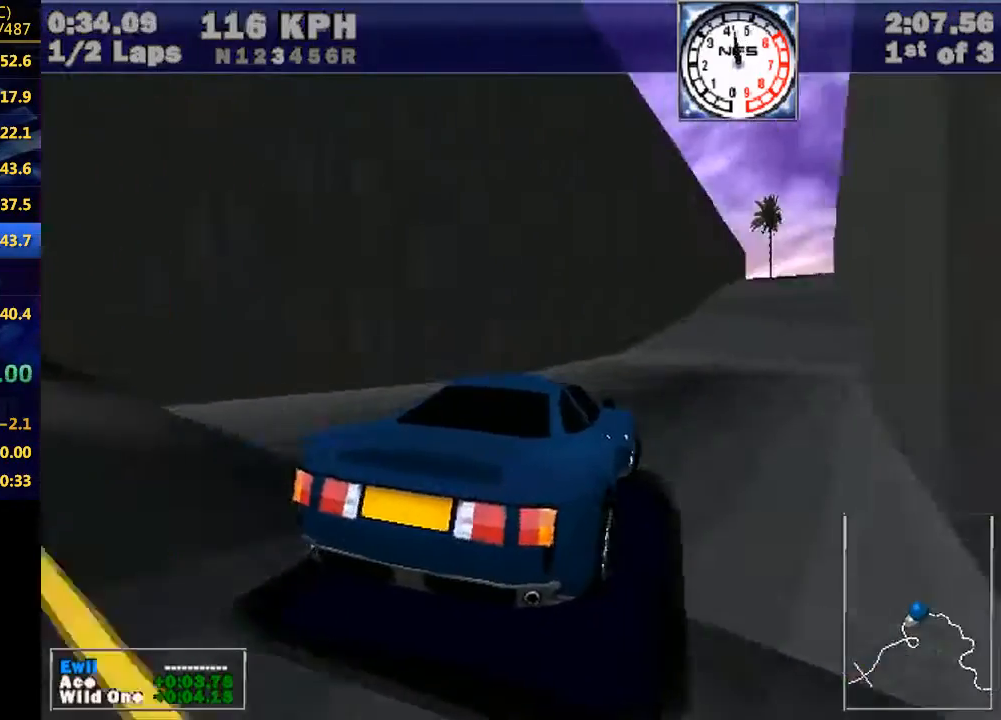
{"keys": ["w"], "events": [[300, "right", "up"]]}
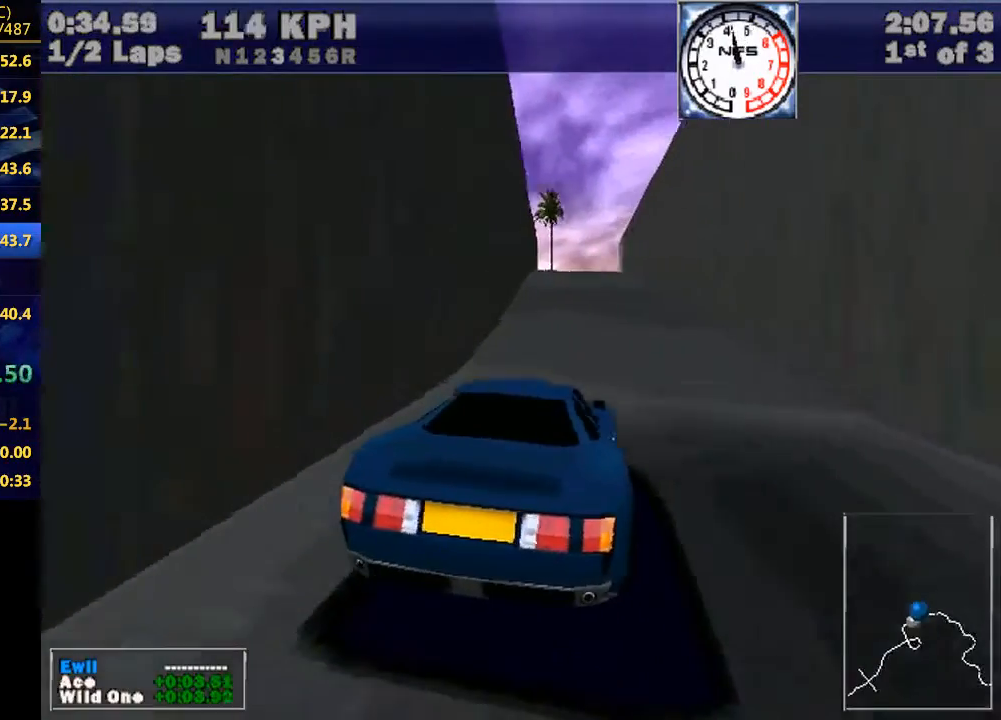
{"keys": ["w"], "events": [[33, "right", "down"], [67, "right", "up"], [400, "left", "down"], [500, "left", "up"]]}
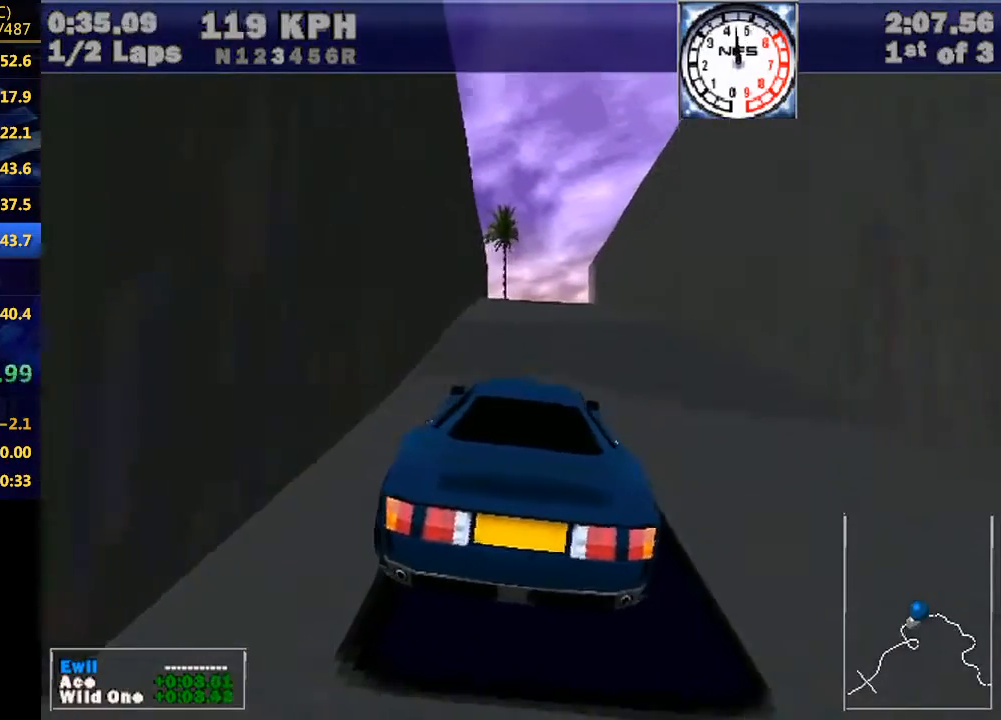
{"keys": ["w"], "events": []}
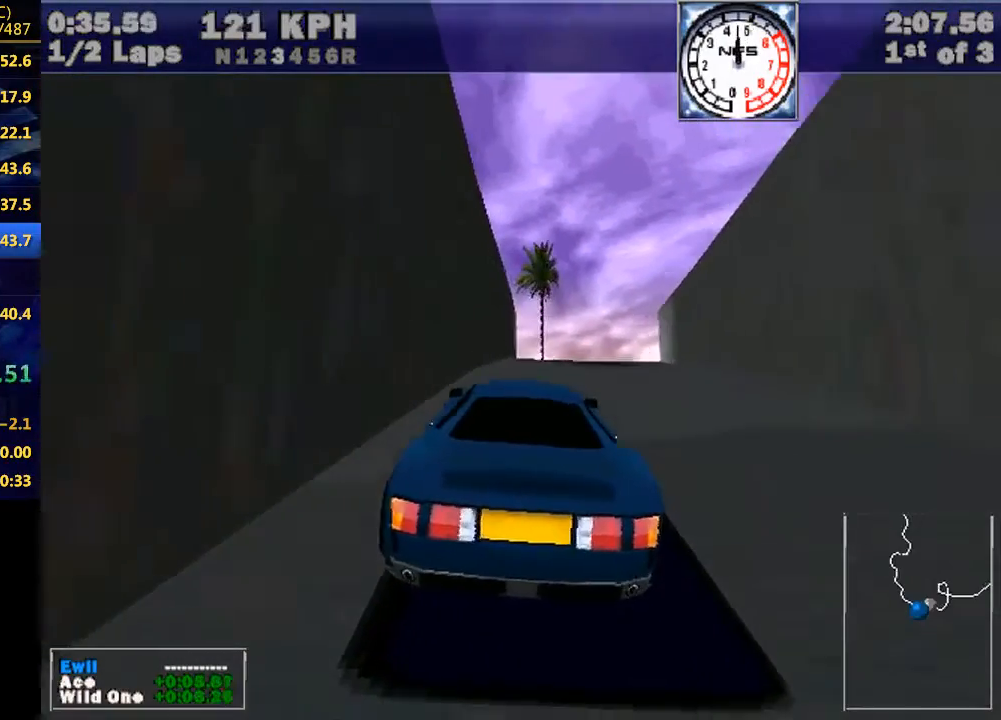
{"keys": ["e", "right", "w"], "events": [[267, "e", "down"], [267, "right", "down"]]}
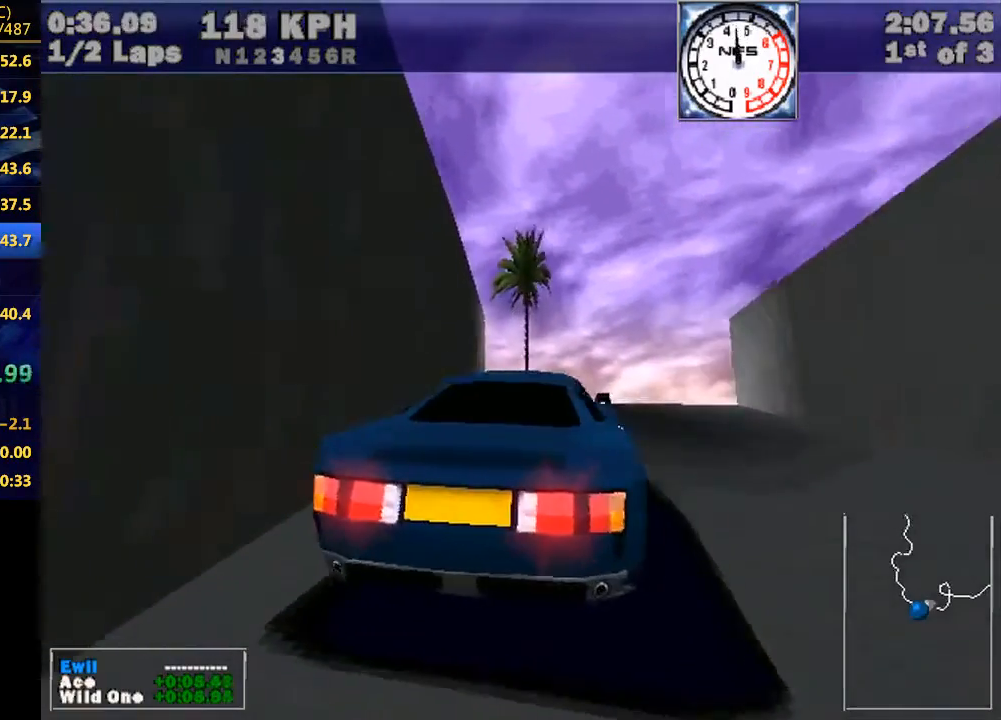
{"keys": ["right", "w"], "events": [[133, "e", "up"], [267, "right", "up"], [367, "e", "down"], [367, "right", "down"], [500, "e", "up"]]}
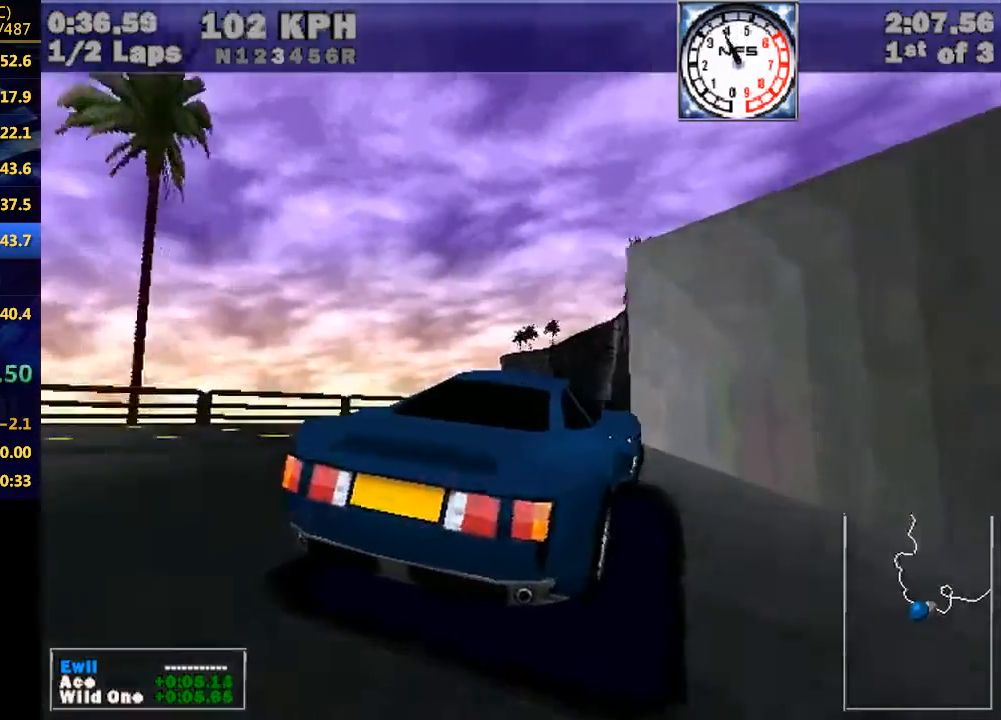
{"keys": ["right", "w"], "events": [[100, "right", "up"], [233, "right", "down"]]}
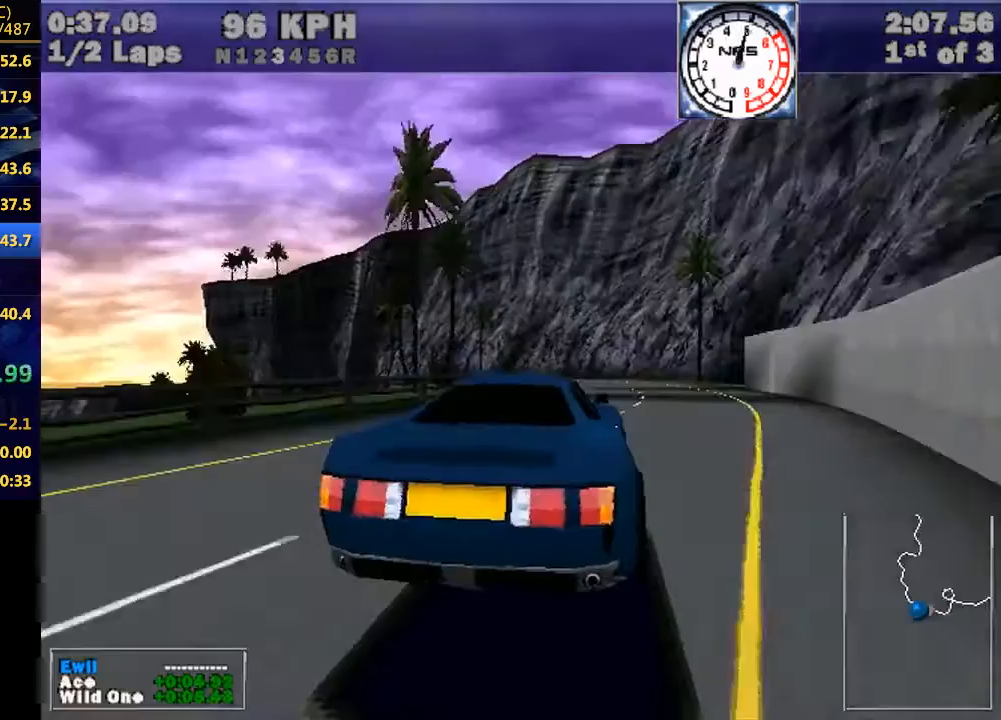
{"keys": ["w"], "events": [[33, "right", "up"], [333, "left", "down"], [433, "left", "up"]]}
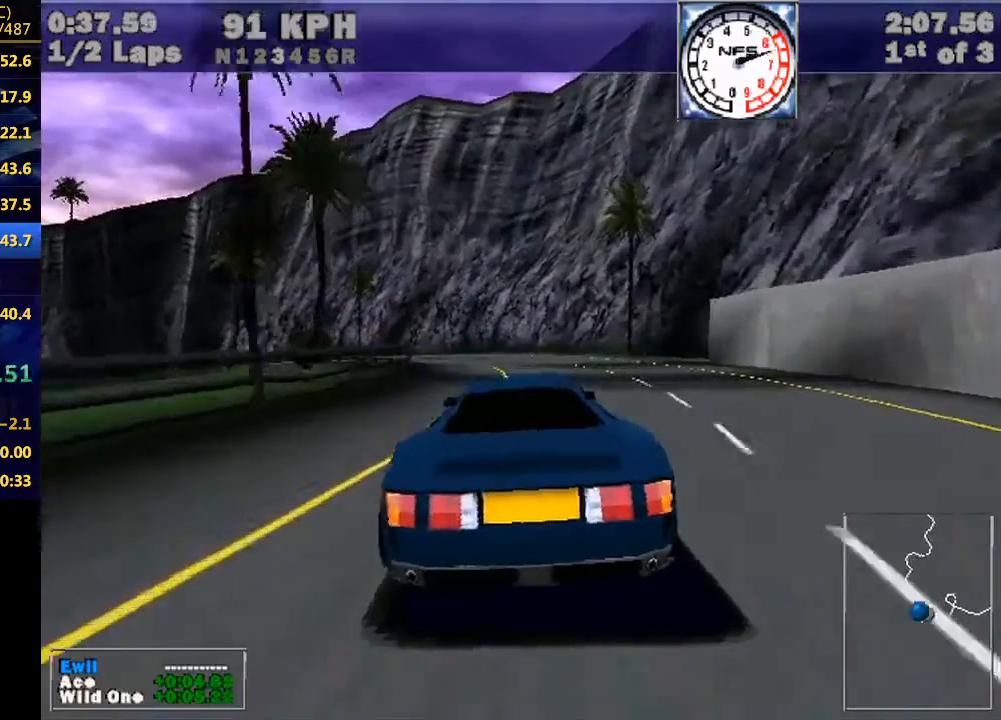
{"keys": ["w"], "events": [[300, "right", "down"], [467, "right", "up"]]}
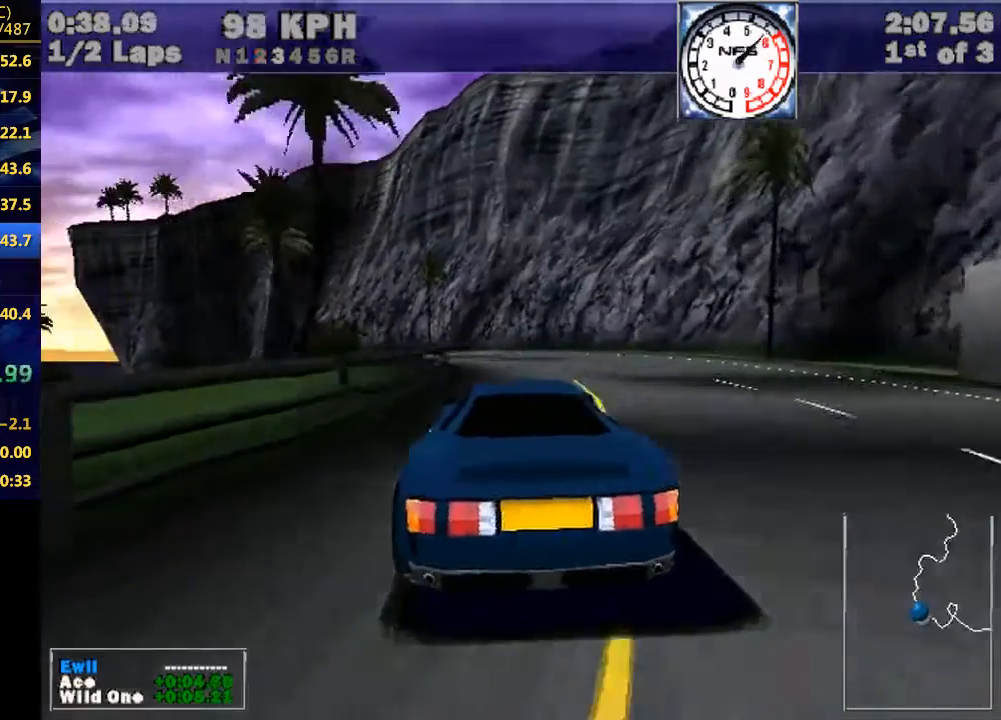
{"keys": ["w"], "events": []}
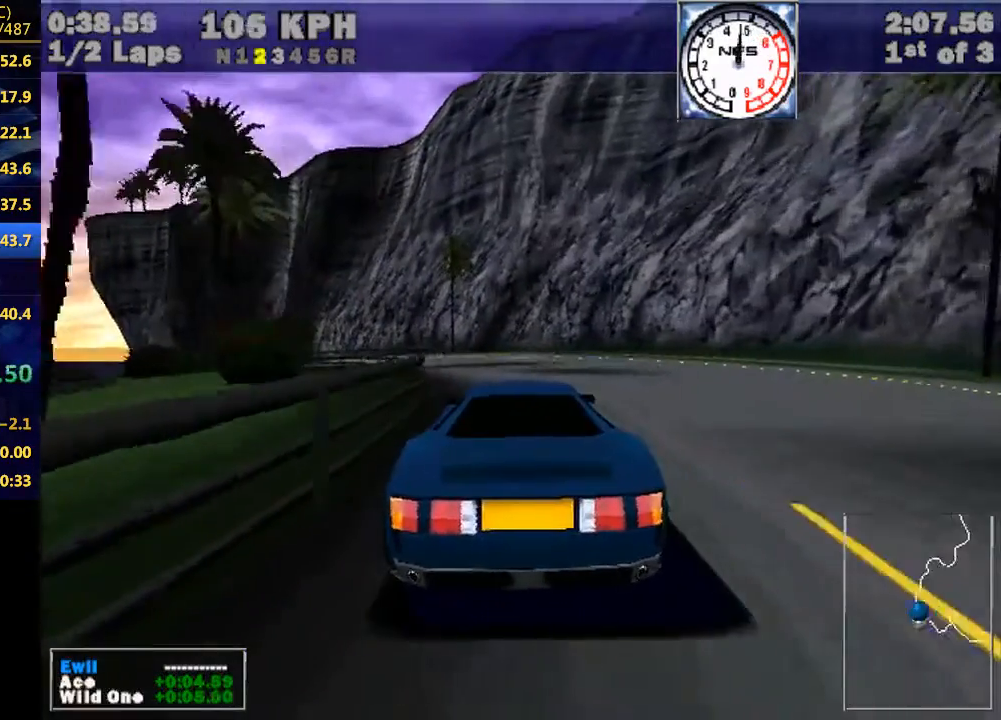
{"keys": ["left", "w"], "events": [[33, "left", "down"], [267, "left", "up"], [433, "left", "down"]]}
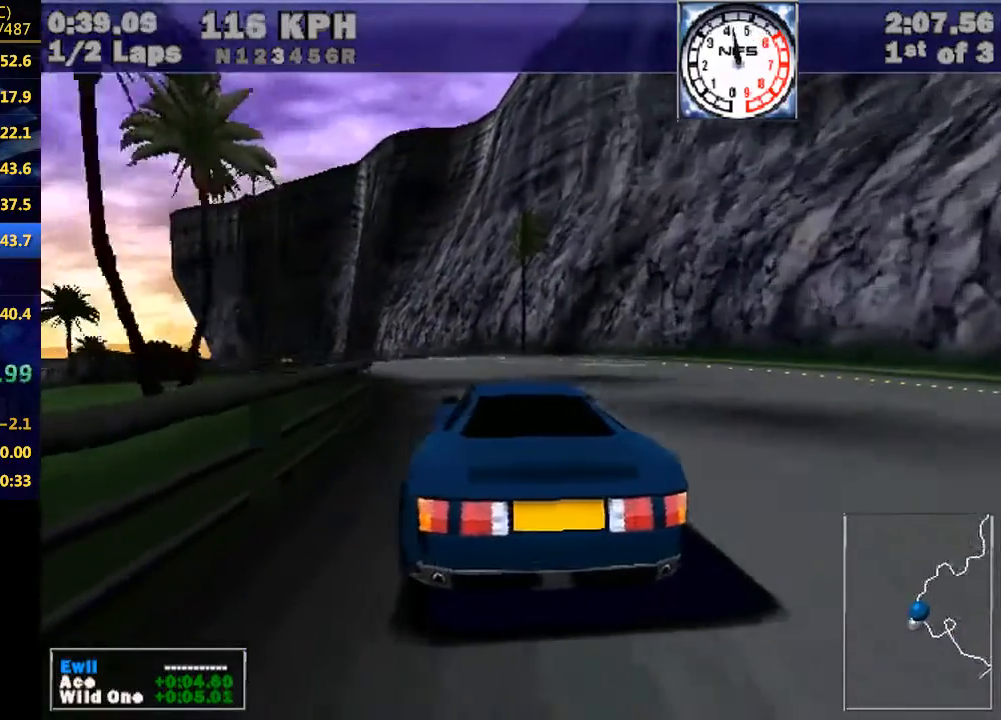
{"keys": ["w"], "events": [[167, "left", "up"], [300, "left", "down"], [500, "left", "up"]]}
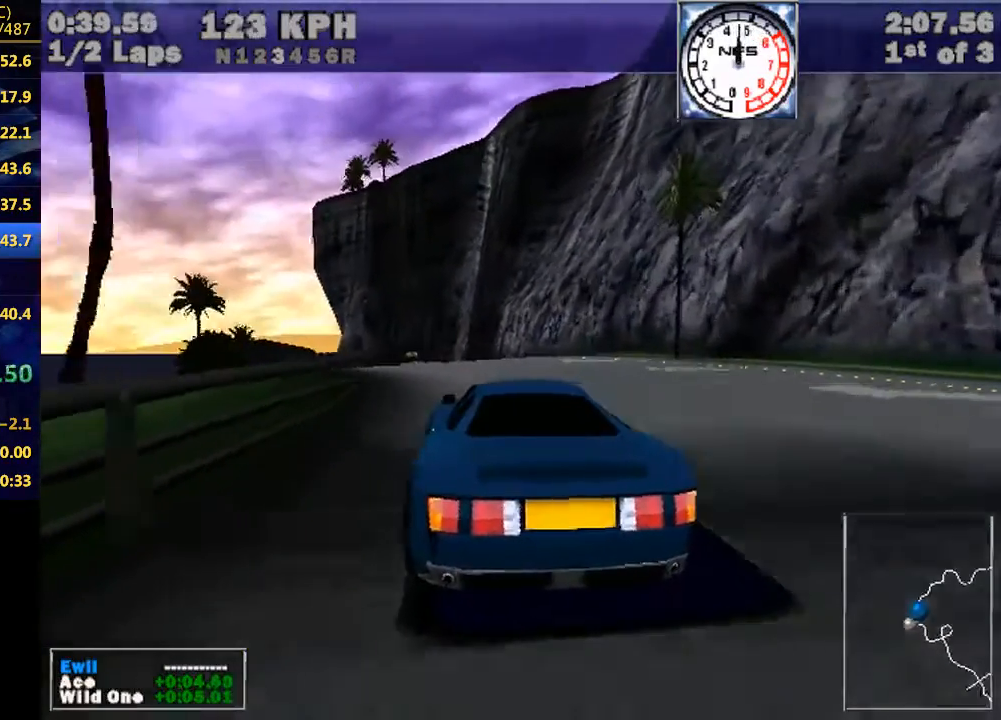
{"keys": ["left", "w"], "events": [[133, "left", "down"], [333, "left", "up"], [467, "left", "down"]]}
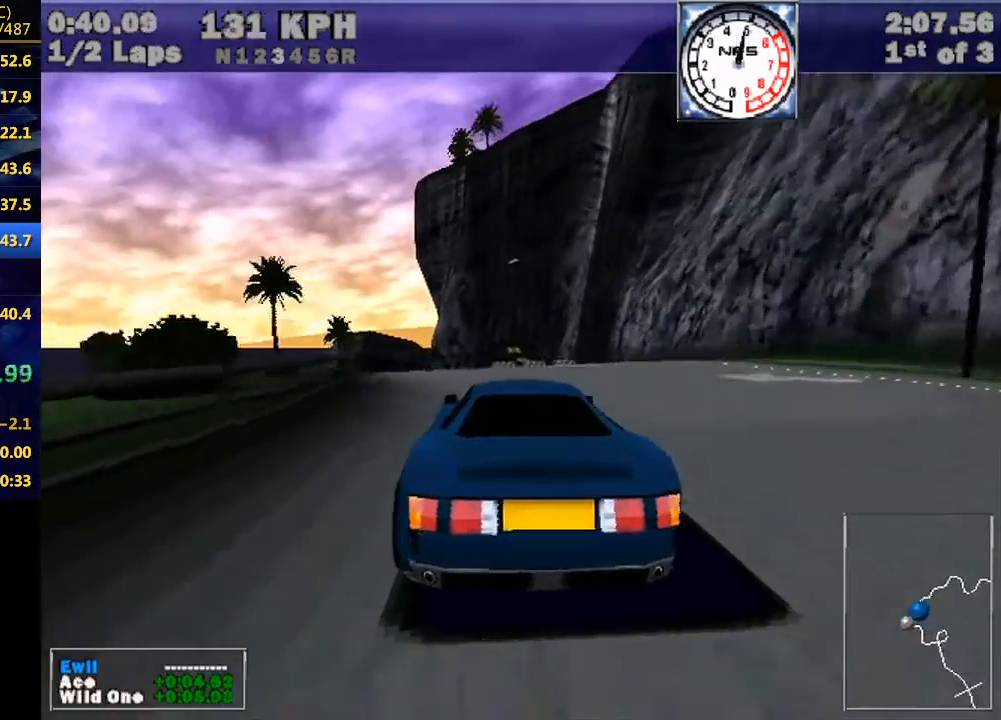
{"keys": ["w"], "events": [[67, "left", "up"], [200, "left", "down"], [267, "left", "up"]]}
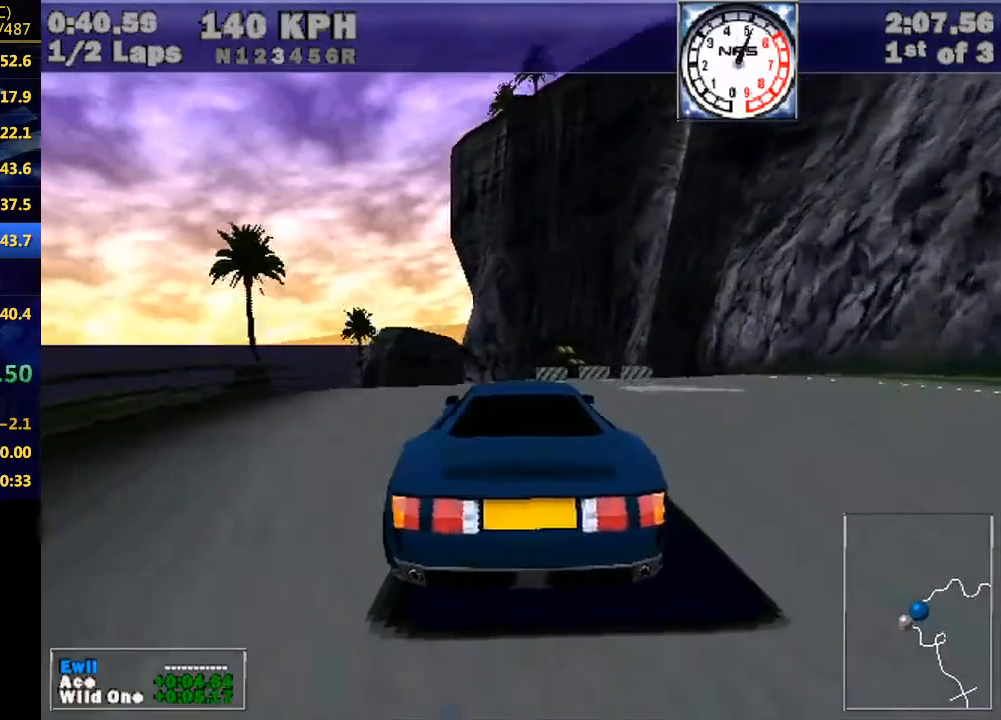
{"keys": ["w"], "events": []}
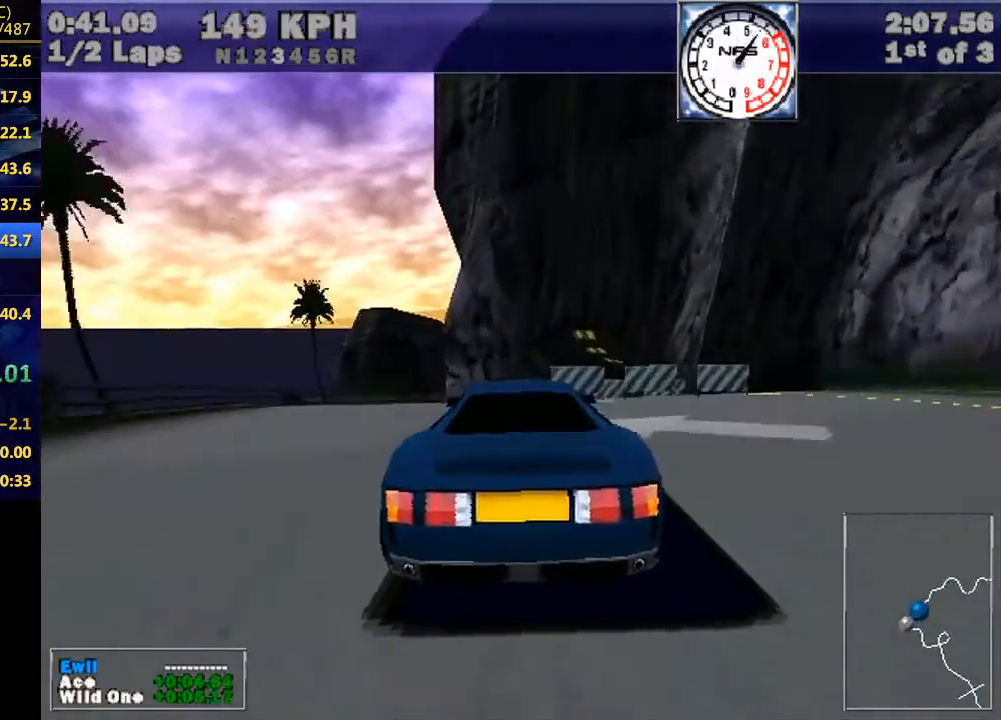
{"keys": ["right", "w"], "events": [[133, "up", "down"], [233, "up", "up"], [367, "right", "down"]]}
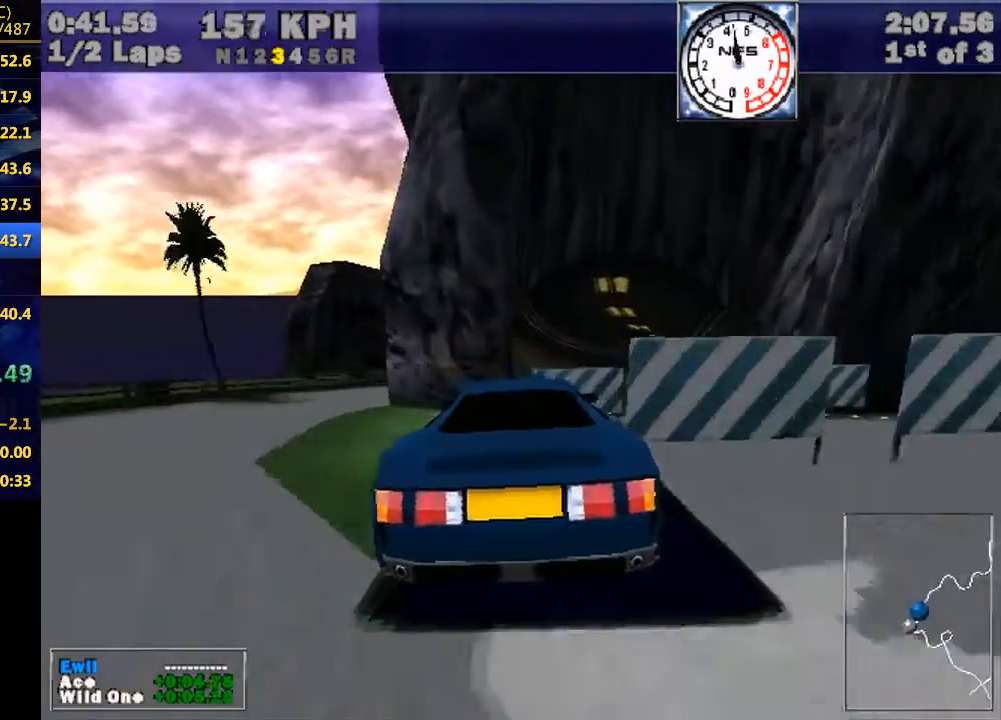
{"keys": ["right", "w"], "events": [[100, "right", "up"], [233, "right", "down"]]}
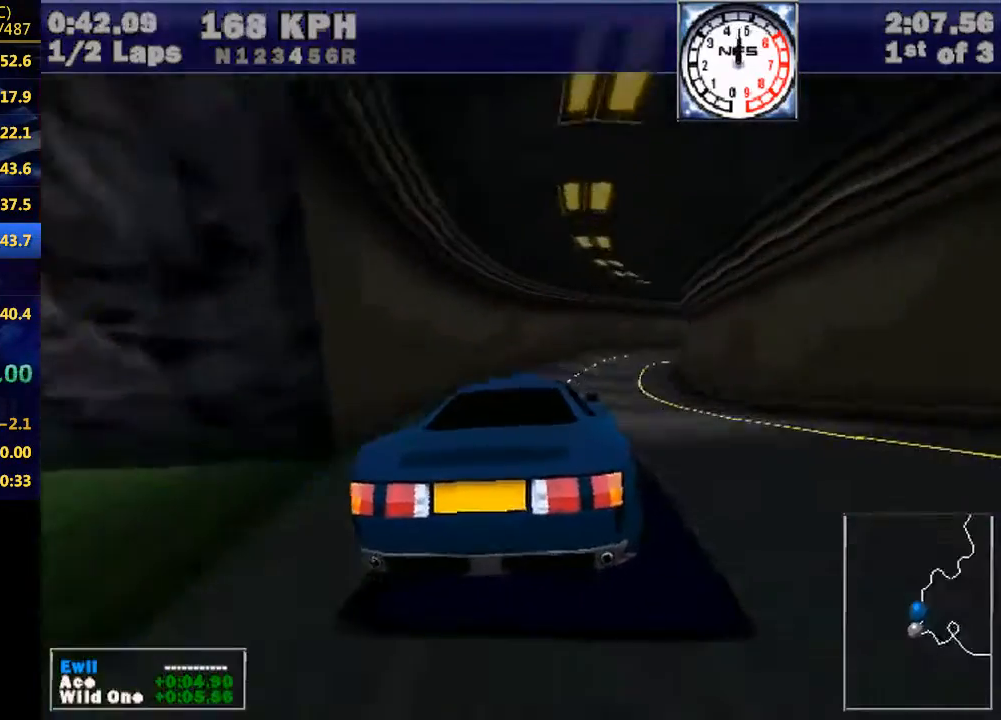
{"keys": ["right", "w"], "events": [[400, "right", "up"], [500, "right", "down"]]}
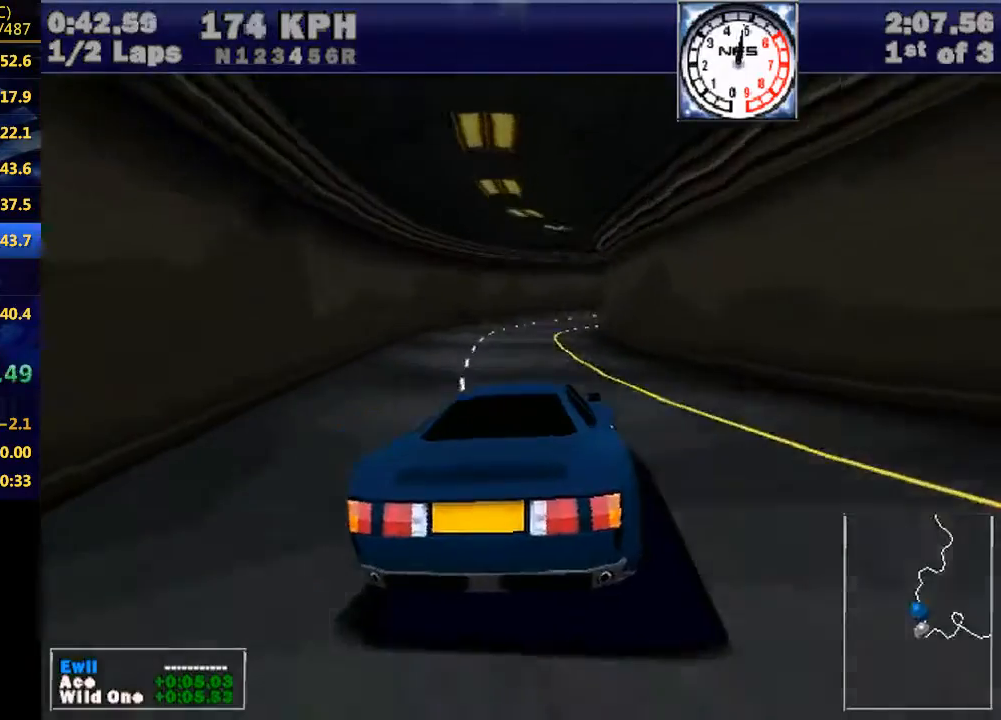
{"keys": ["right", "w"], "events": [[233, "right", "up"], [400, "right", "down"]]}
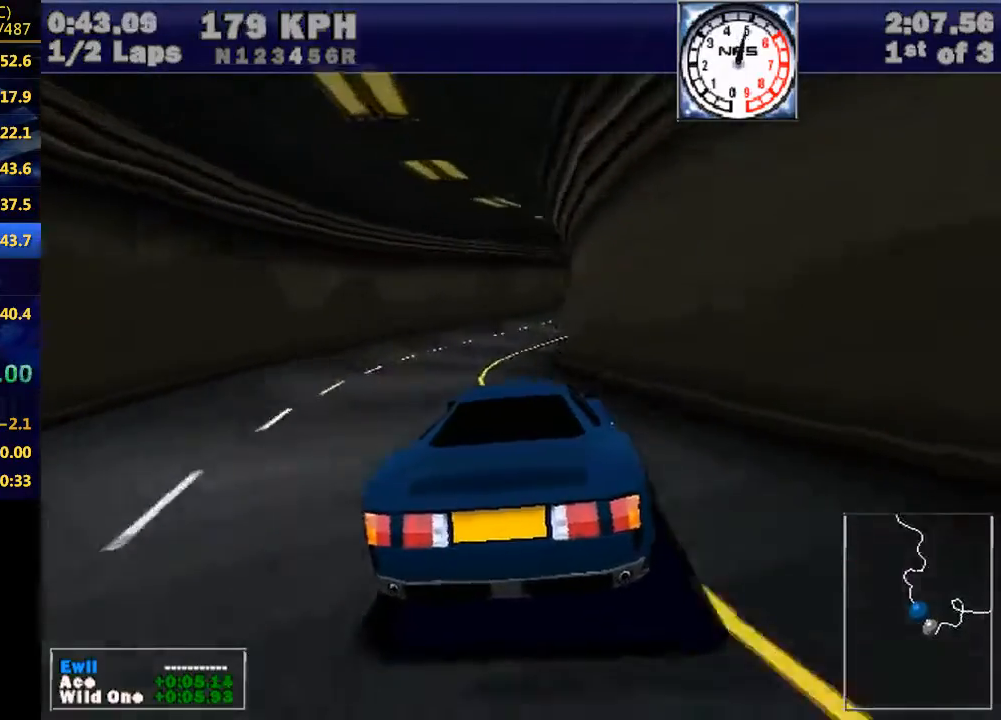
{"keys": ["w"], "events": [[433, "right", "up"]]}
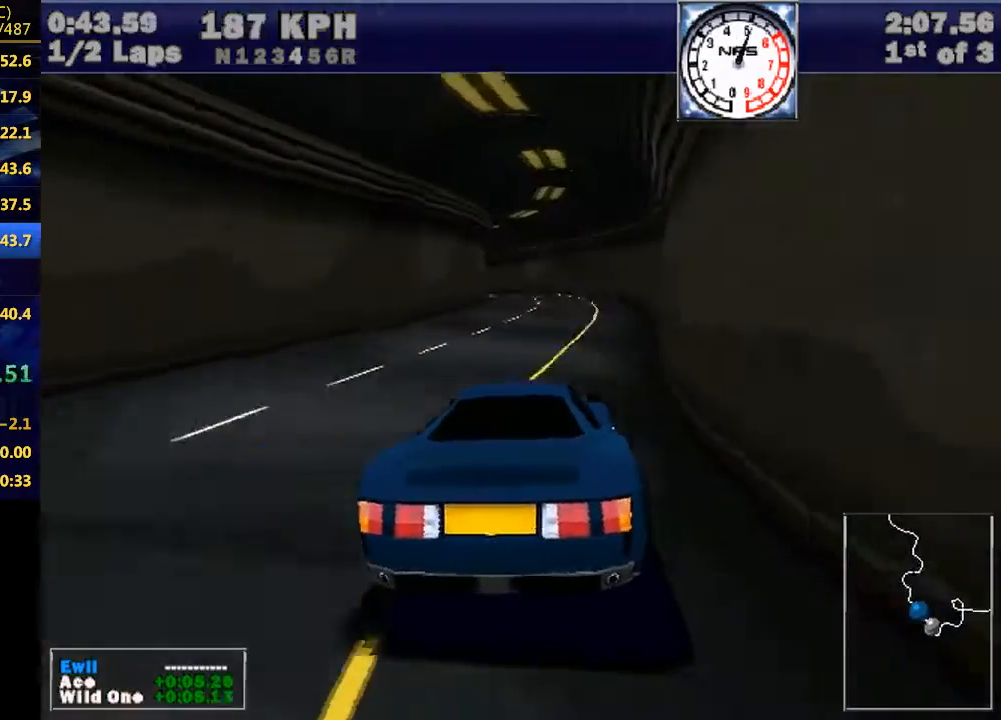
{"keys": ["left", "w"], "events": [[300, "left", "down"]]}
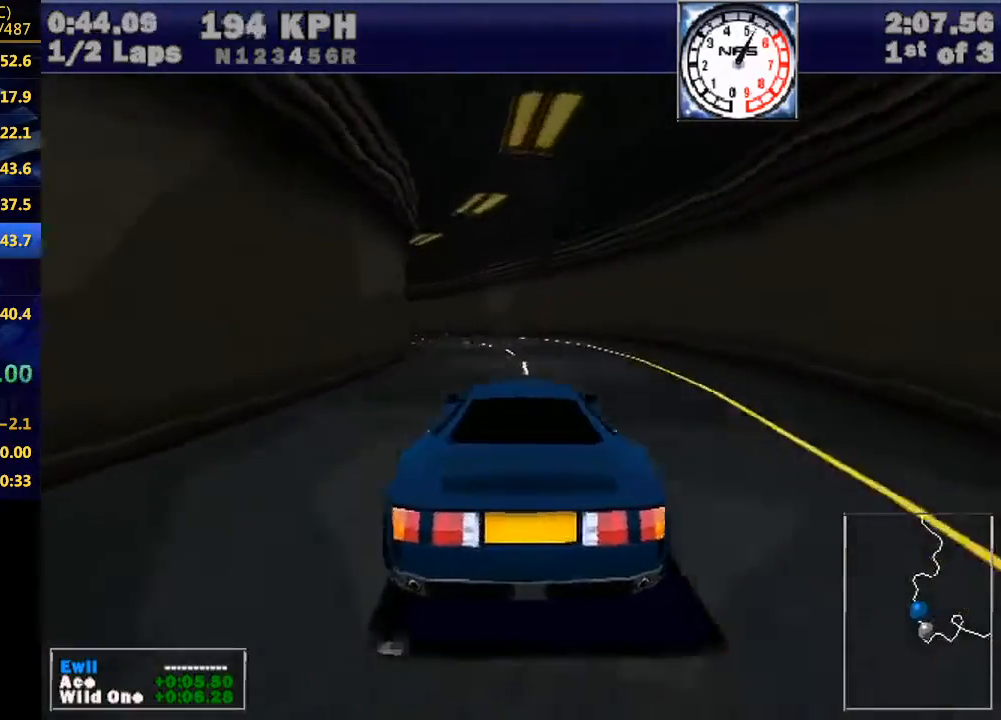
{"keys": ["left", "w"], "events": [[167, "e", "down"], [267, "e", "up"]]}
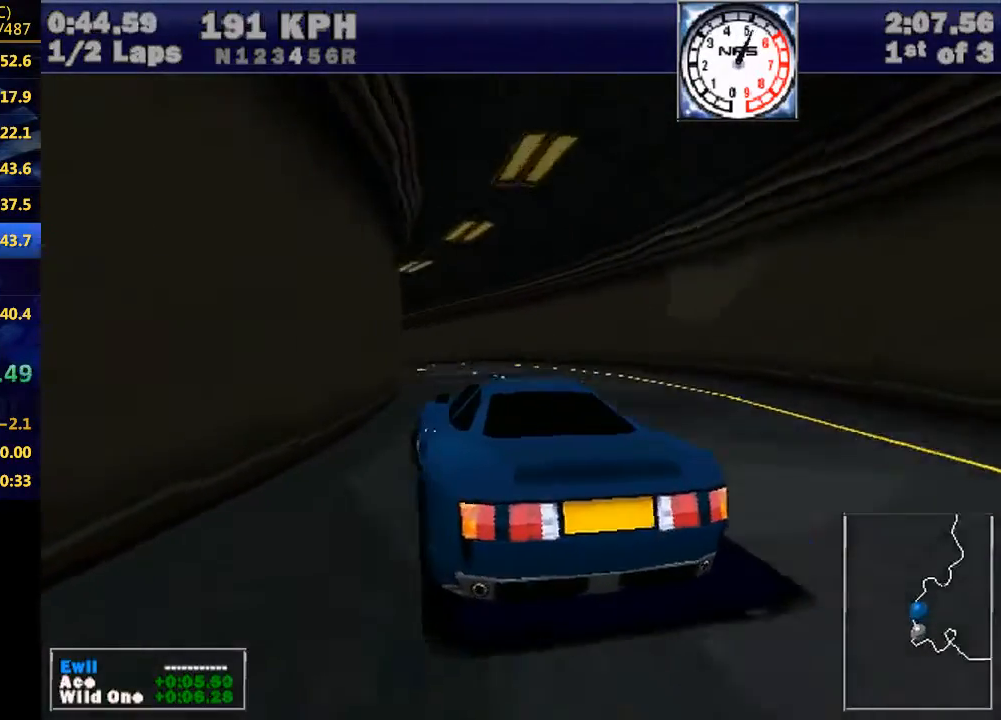
{"keys": ["left", "w"], "events": [[300, "e", "down"], [333, "e", "up"]]}
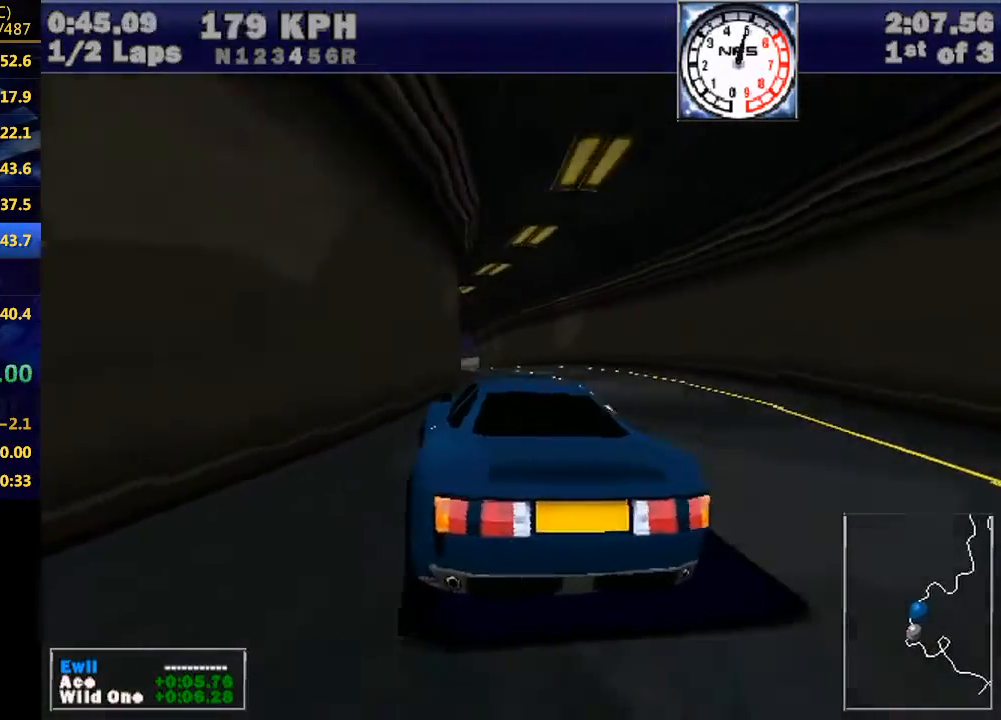
{"keys": ["w"], "events": [[267, "left", "up"], [400, "left", "down"], [500, "left", "up"]]}